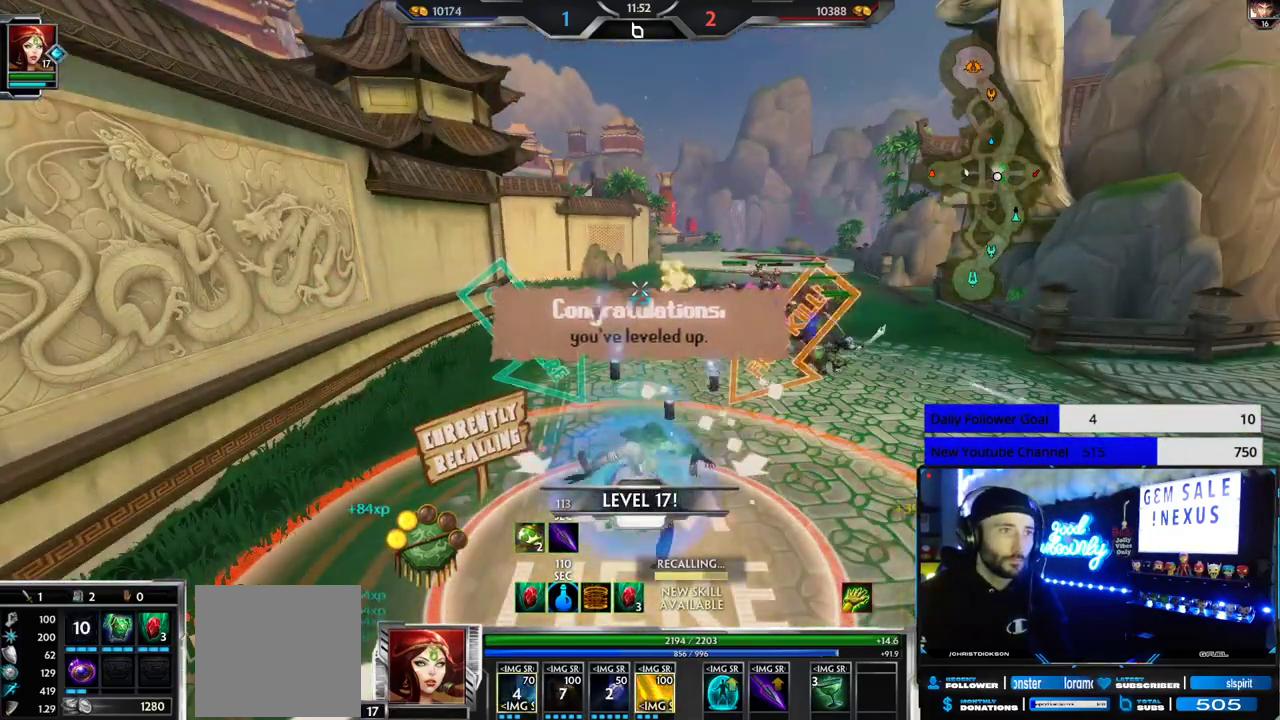
Gameplay with a controller (Xbox layout); each line is a JSON object with the inputs held at the frame after it. "events" lists button and stick changes between this image and that frame as [ms after this image, input, new state], when the widget could be followed in between. Not read: R2.
{"buttons": [], "left_stick": "center", "right_stick": "center", "events": [[117, "Y", "down"], [233, "Y", "up"], [367, "L3", "up"]]}
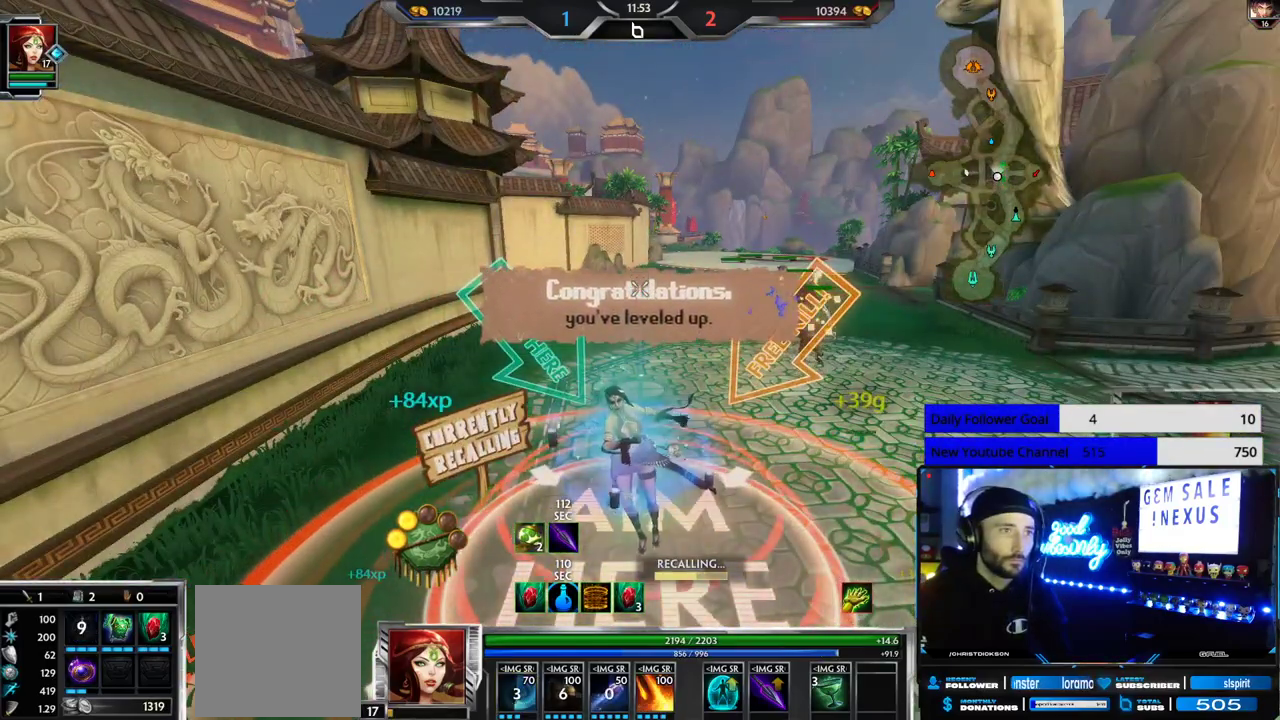
{"buttons": [], "left_stick": "center", "right_stick": "center", "events": []}
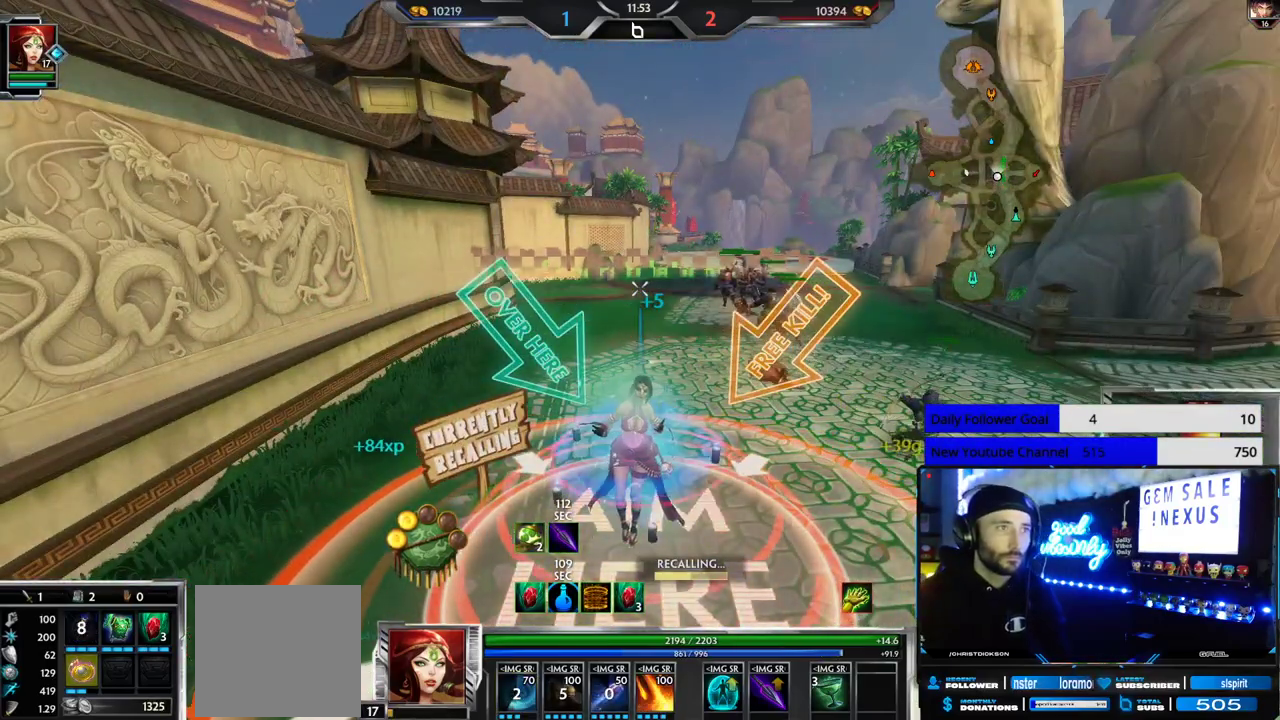
{"buttons": [], "left_stick": "center", "right_stick": "center", "events": []}
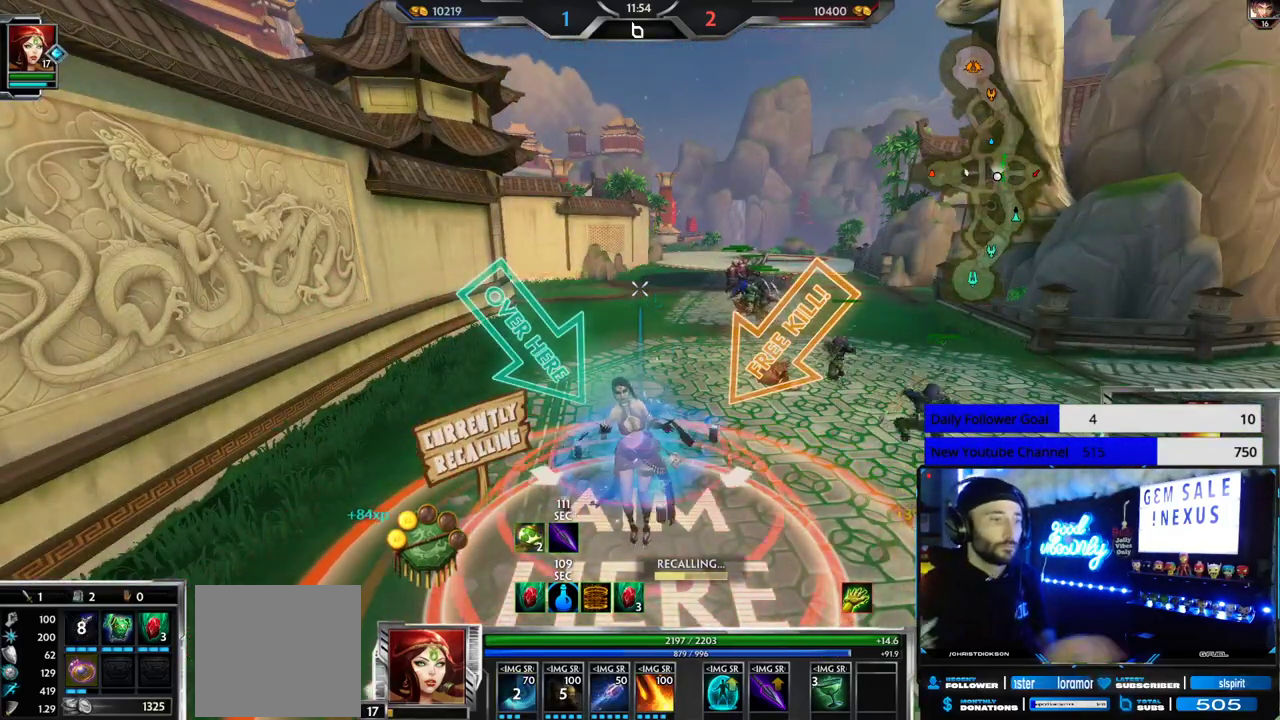
{"buttons": [], "left_stick": "center", "right_stick": "center", "events": []}
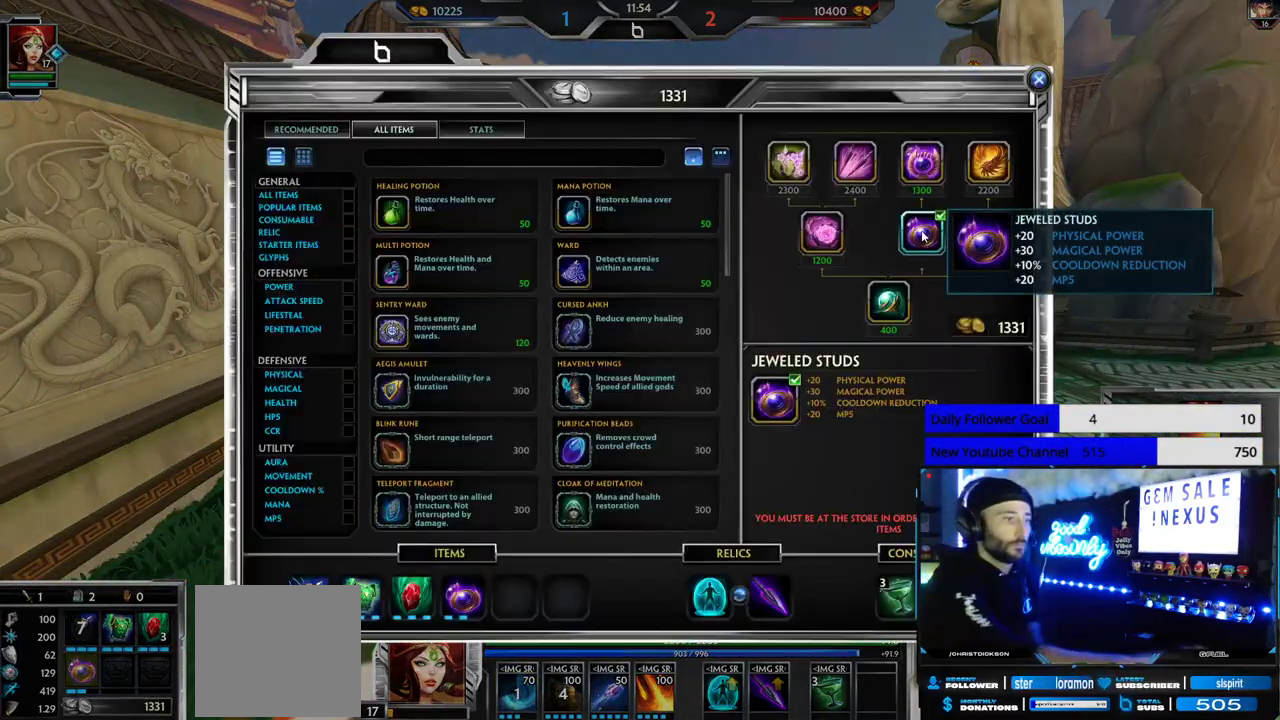
{"buttons": [], "left_stick": "center", "right_stick": "center", "events": []}
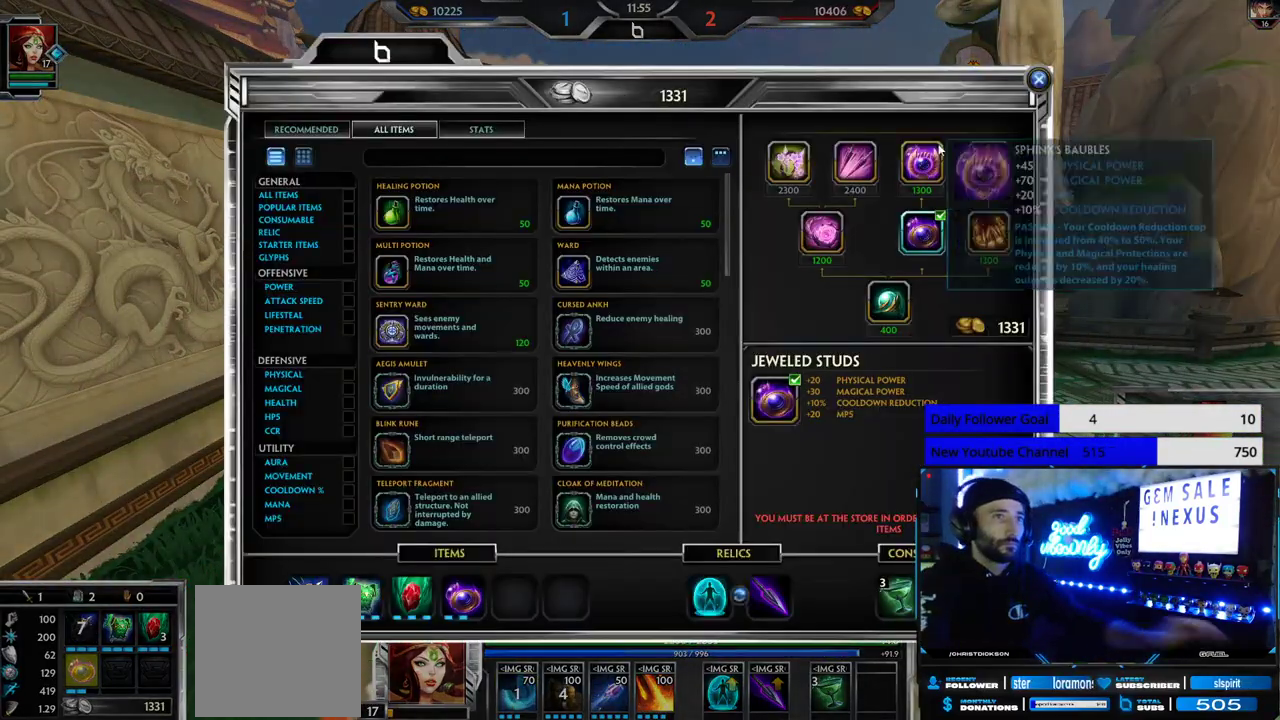
{"buttons": [], "left_stick": "center", "right_stick": "center", "events": []}
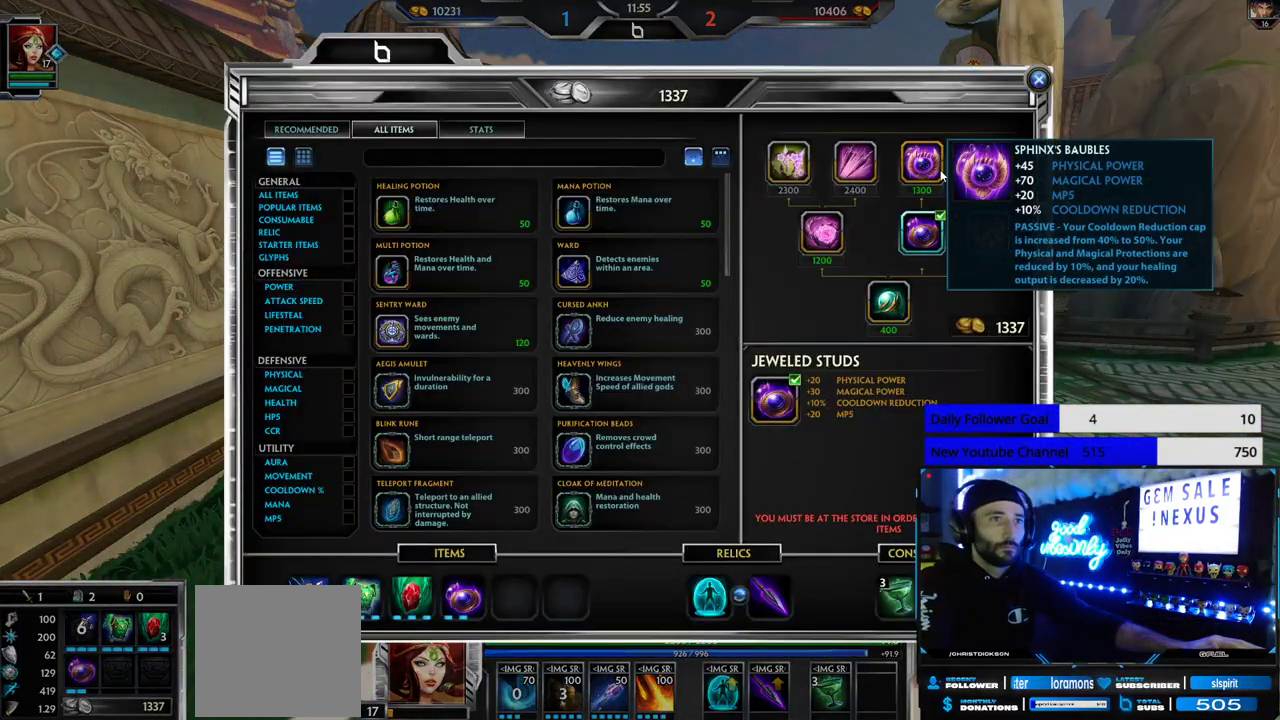
{"buttons": [], "left_stick": "center", "right_stick": "center", "events": []}
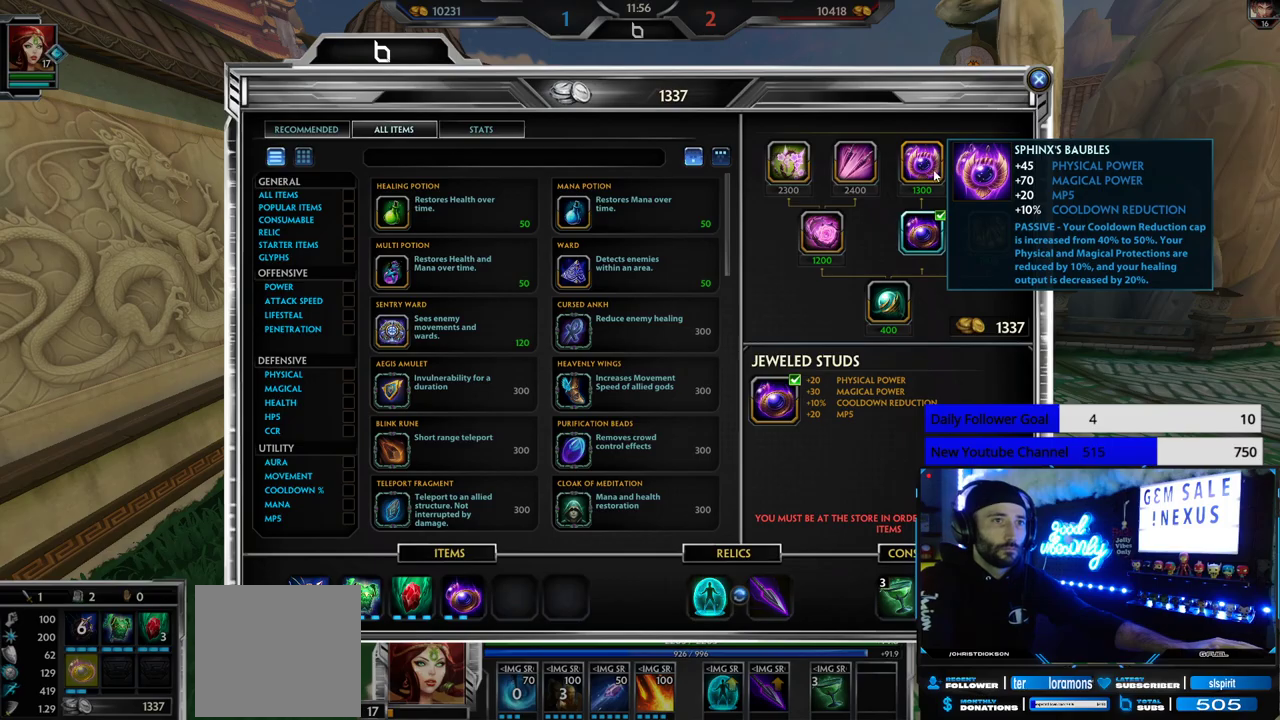
{"buttons": [], "left_stick": "center", "right_stick": "center", "events": []}
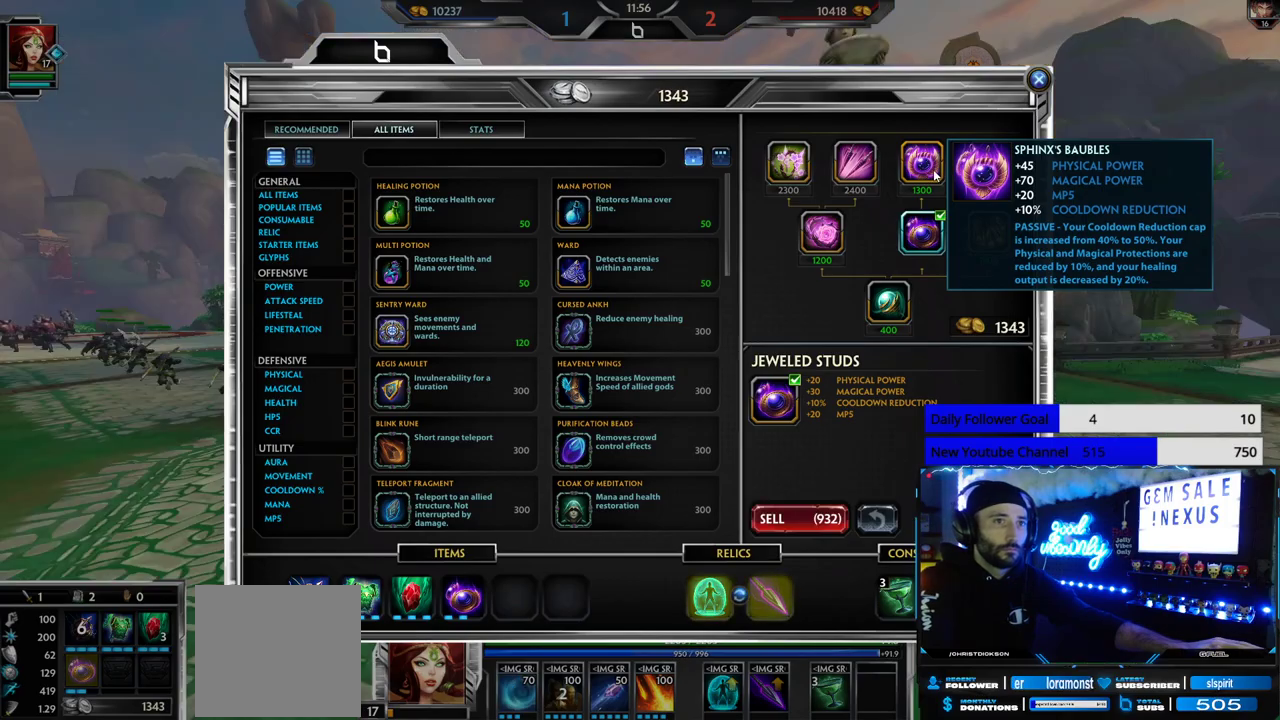
{"buttons": [], "left_stick": "center", "right_stick": "center", "events": []}
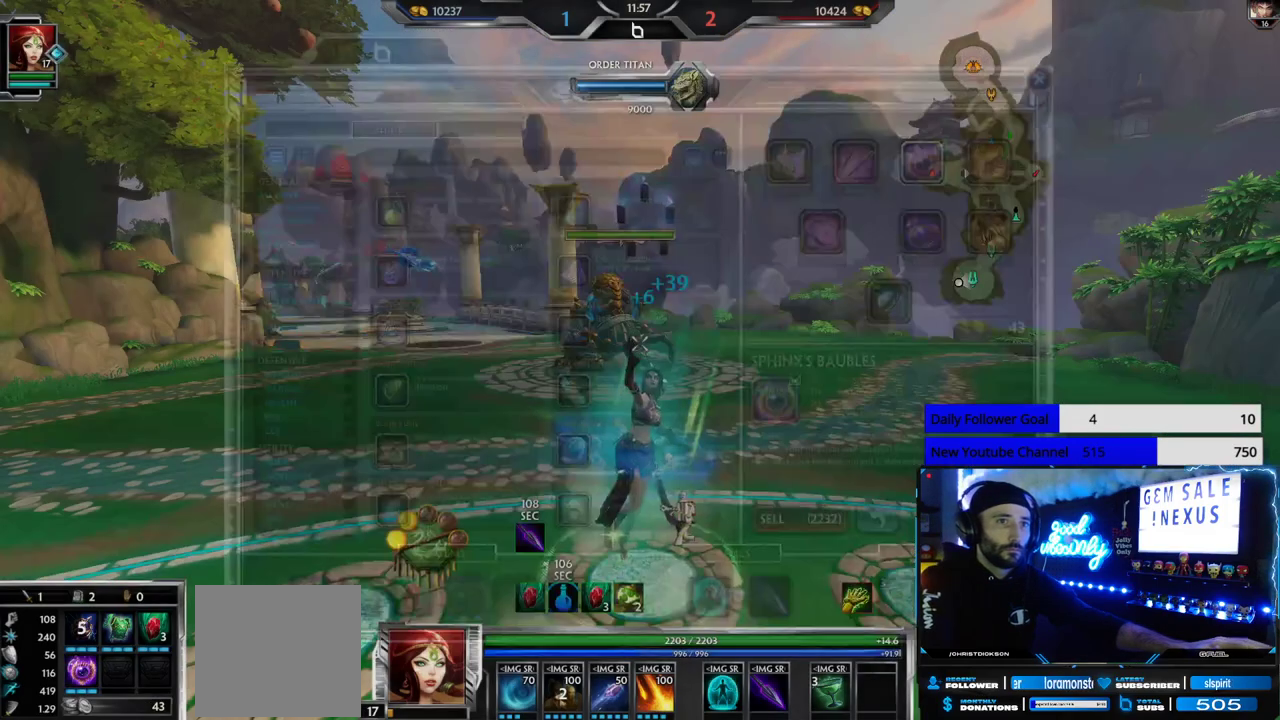
{"buttons": [], "left_stick": "center", "right_stick": "center", "events": []}
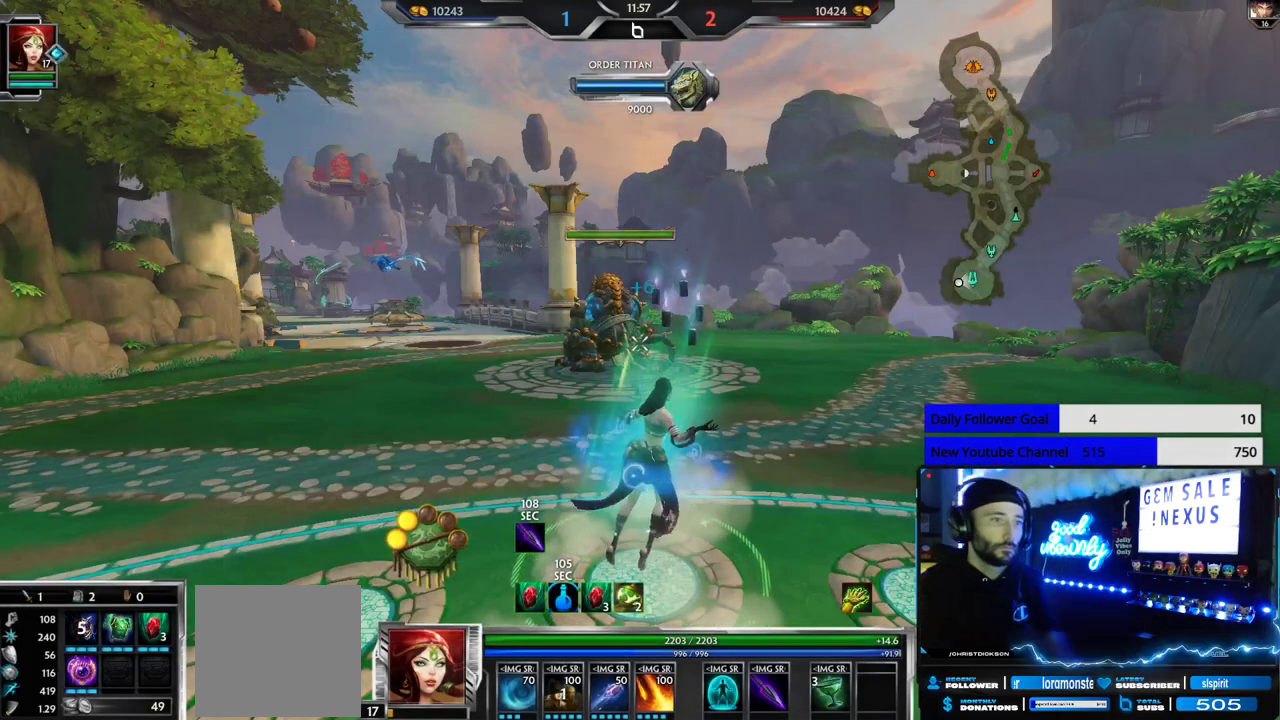
{"buttons": ["L2"], "left_stick": "up", "right_stick": "center", "events": [[67, "left_stick", "up"], [83, "right_stick", "left"], [233, "right_stick", "center"], [500, "L2", "down"]]}
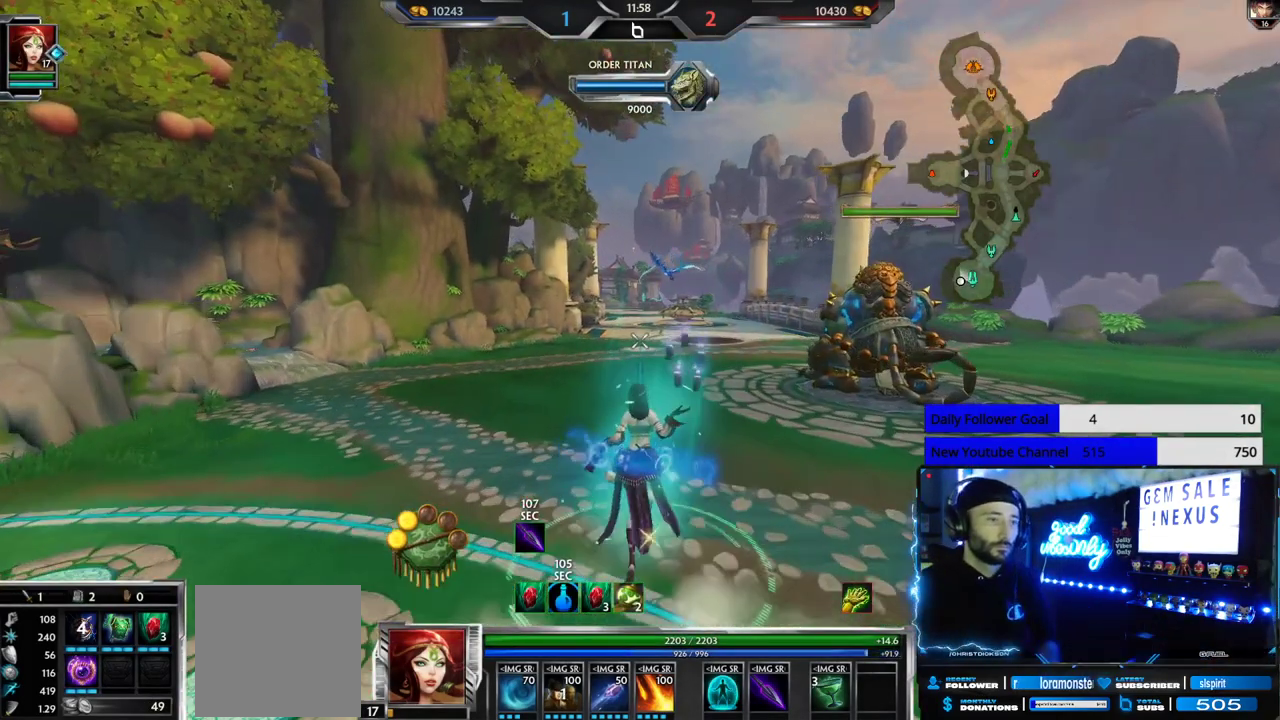
{"buttons": [], "left_stick": "up", "right_stick": "center", "events": [[100, "L2", "up"]]}
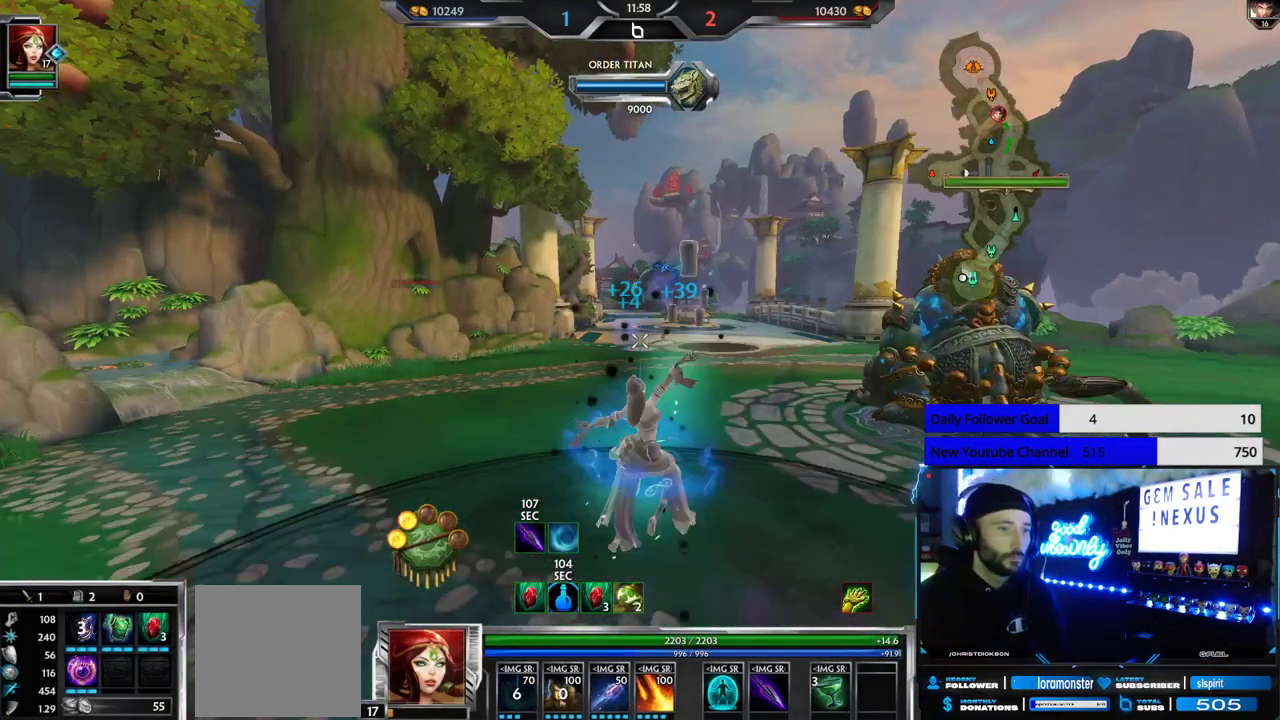
{"buttons": [], "left_stick": "up", "right_stick": "center", "events": []}
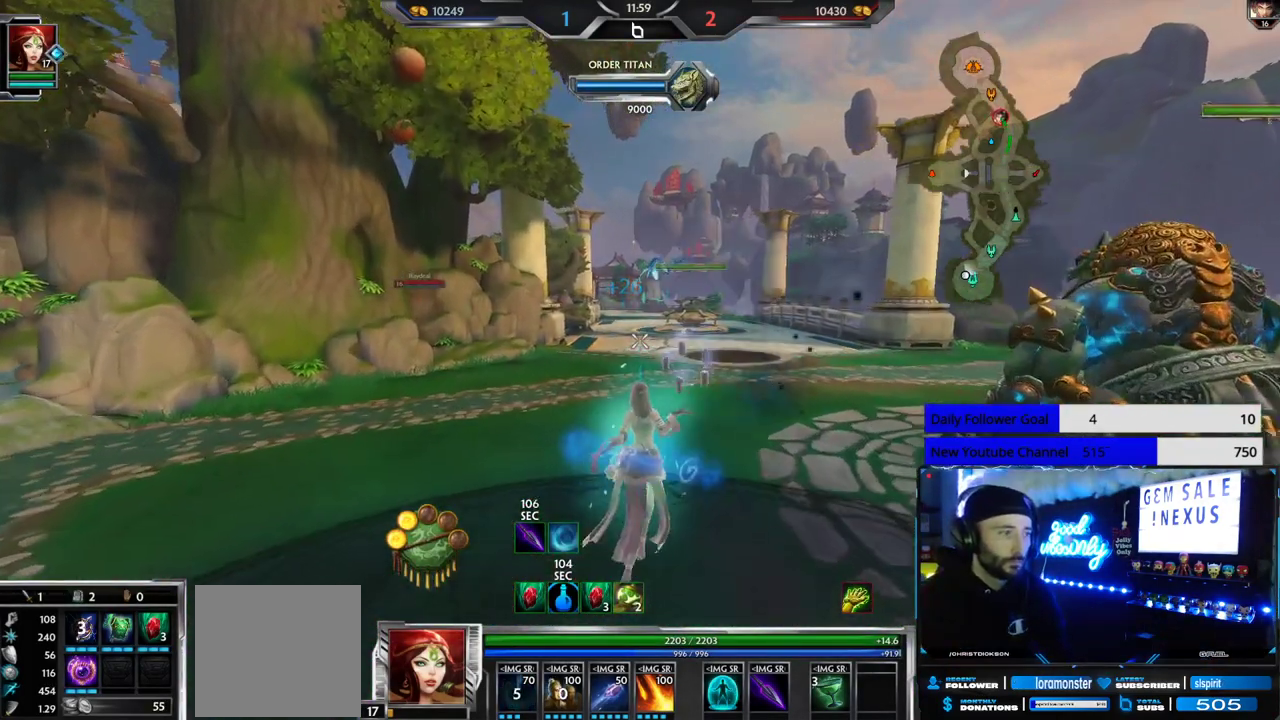
{"buttons": [], "left_stick": "up", "right_stick": "center", "events": []}
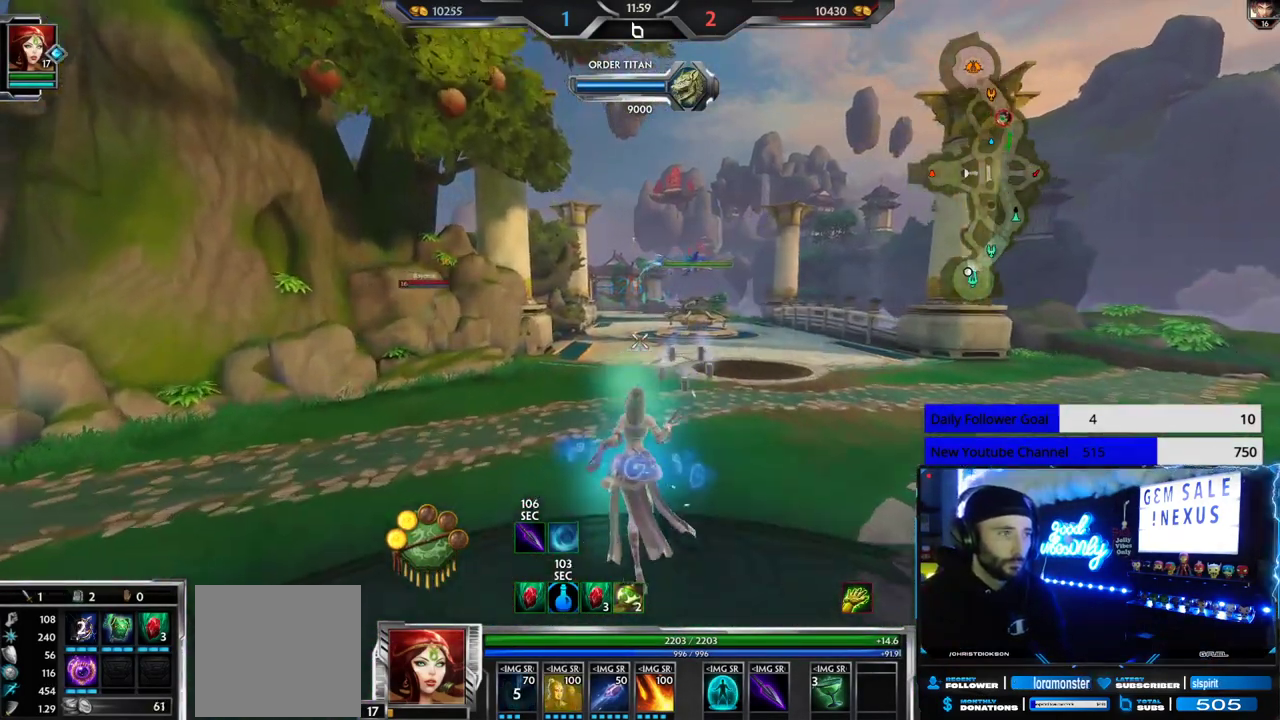
{"buttons": [], "left_stick": "up", "right_stick": "center", "events": []}
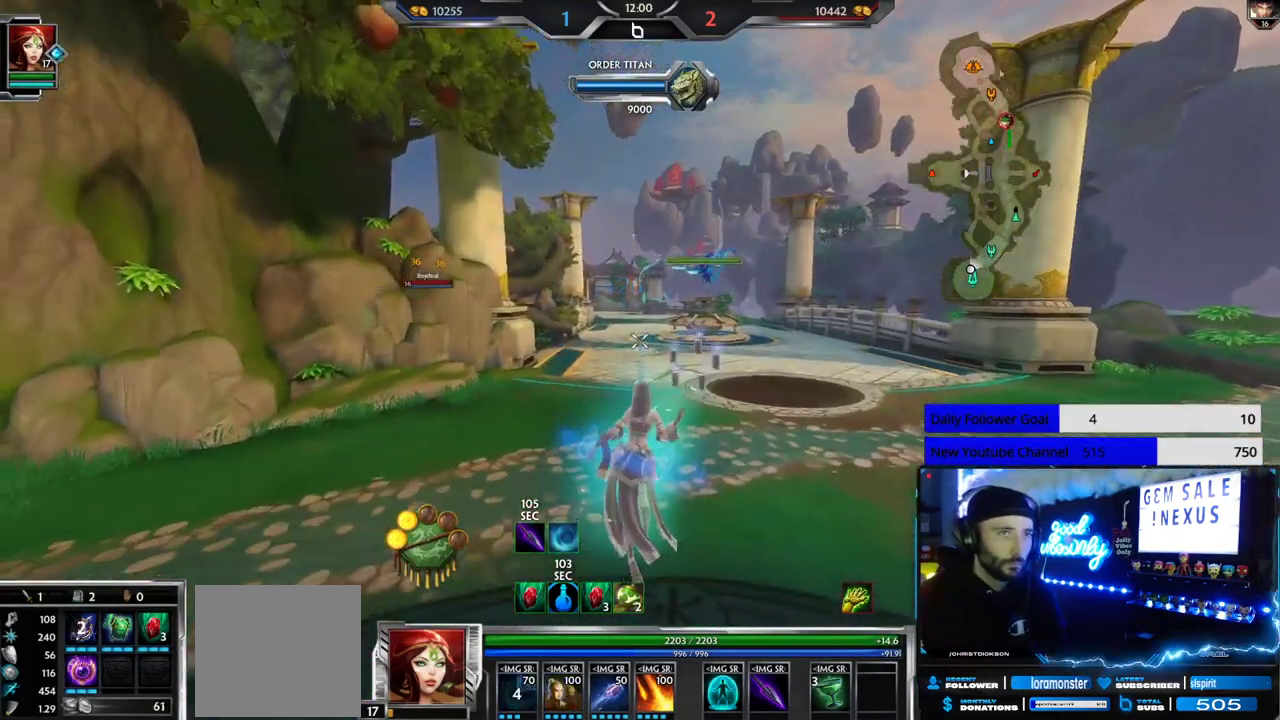
{"buttons": ["SELECT"], "left_stick": "up", "right_stick": "center", "events": [[100, "R3", "down"], [167, "R3", "up"], [283, "SELECT", "down"]]}
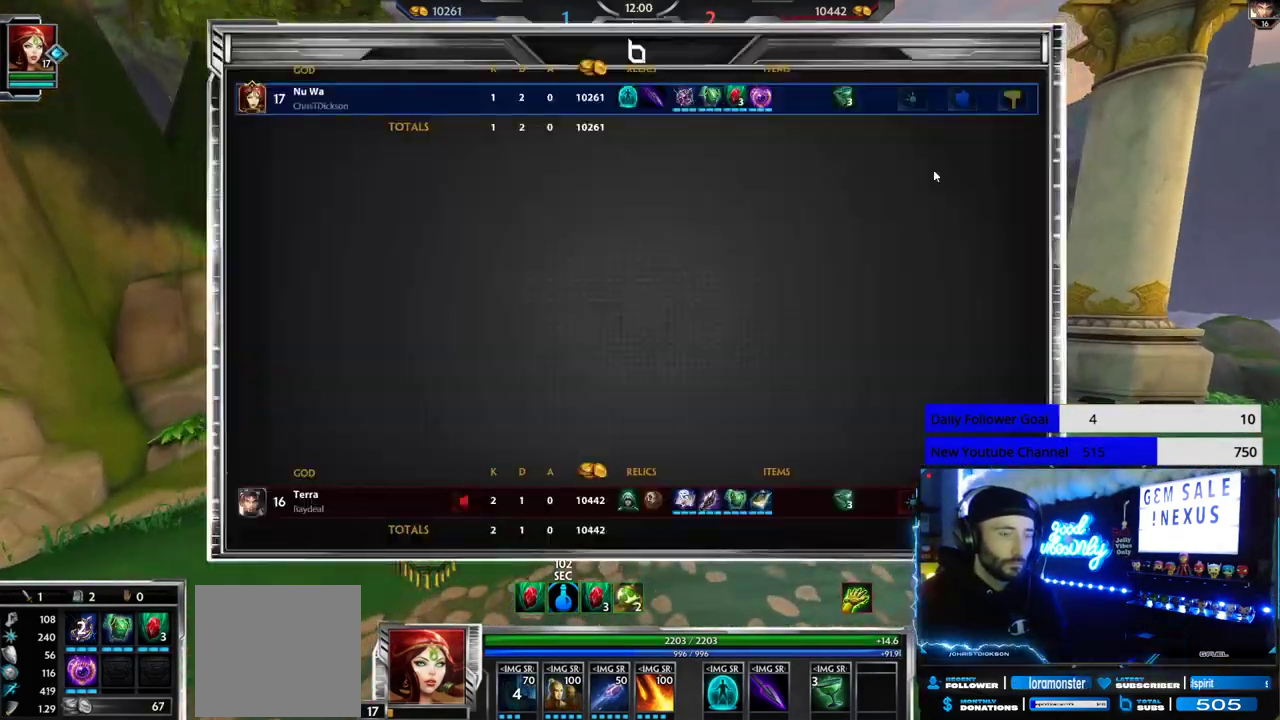
{"buttons": [], "left_stick": "up", "right_stick": "center", "events": [[33, "SELECT", "up"], [333, "R3", "down"], [433, "R3", "up"]]}
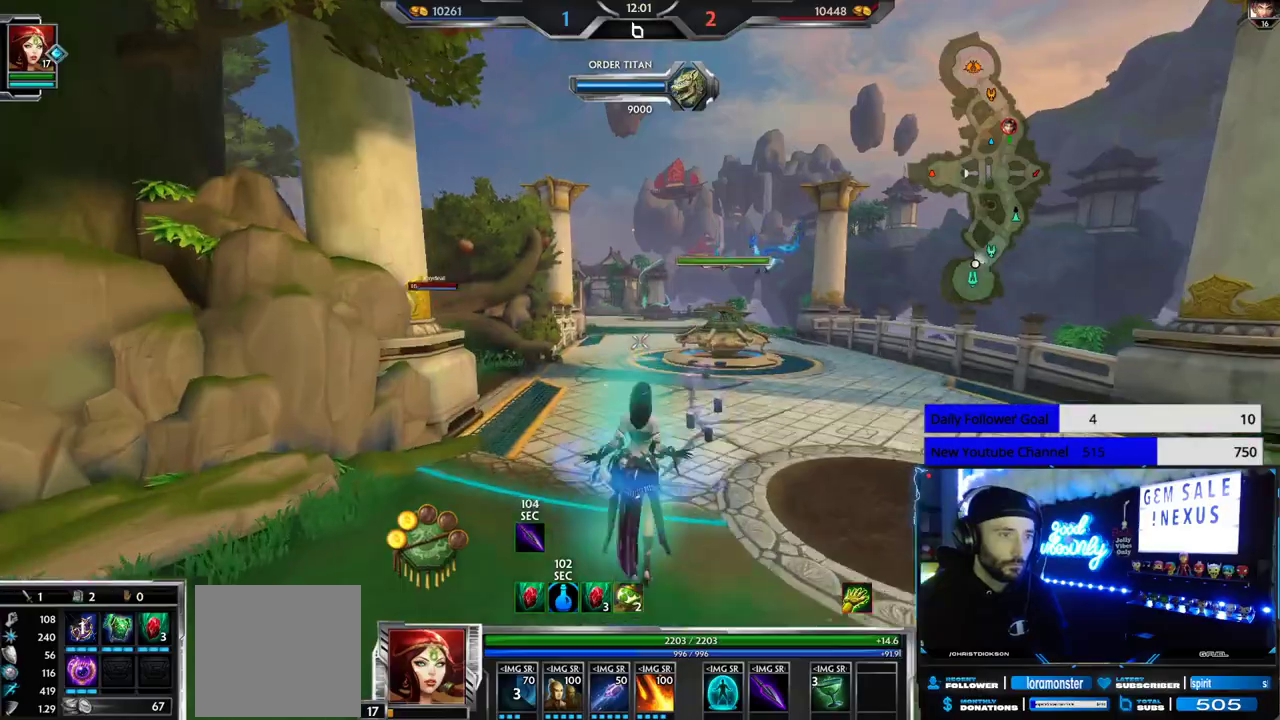
{"buttons": [], "left_stick": "up", "right_stick": "center", "events": [[67, "SELECT", "down"], [233, "SELECT", "up"]]}
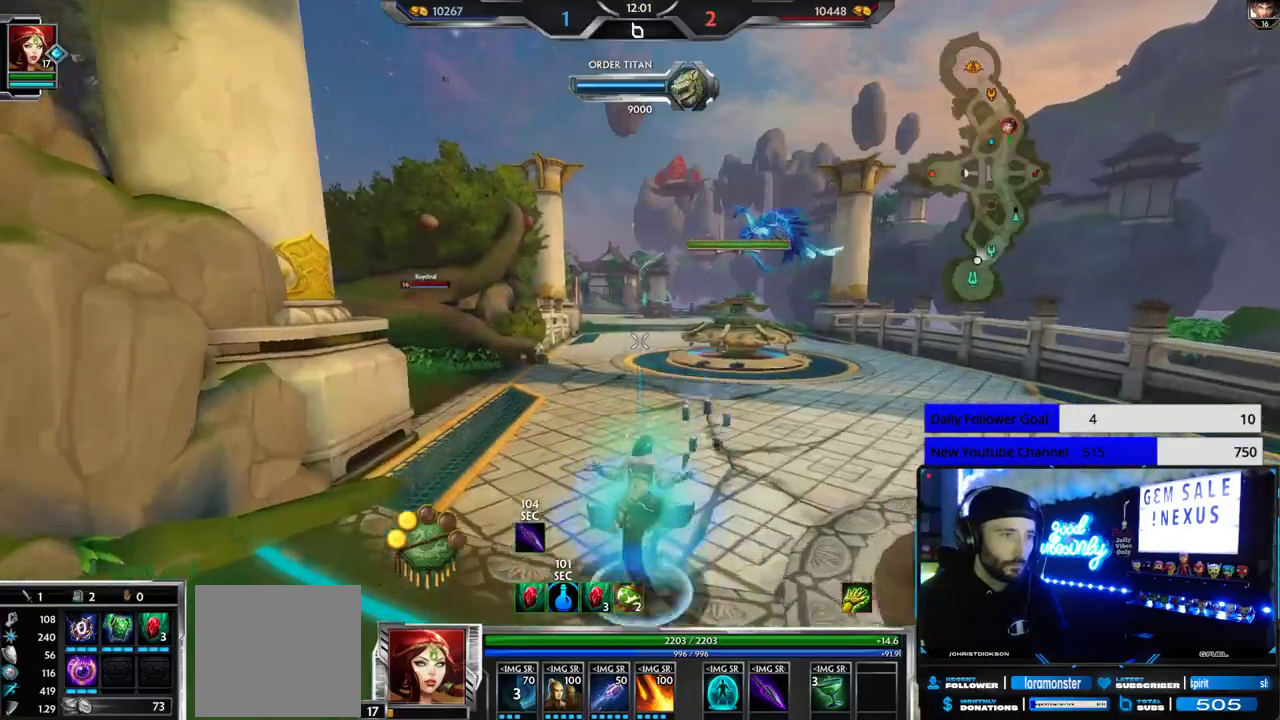
{"buttons": [], "left_stick": "up", "right_stick": "center", "events": []}
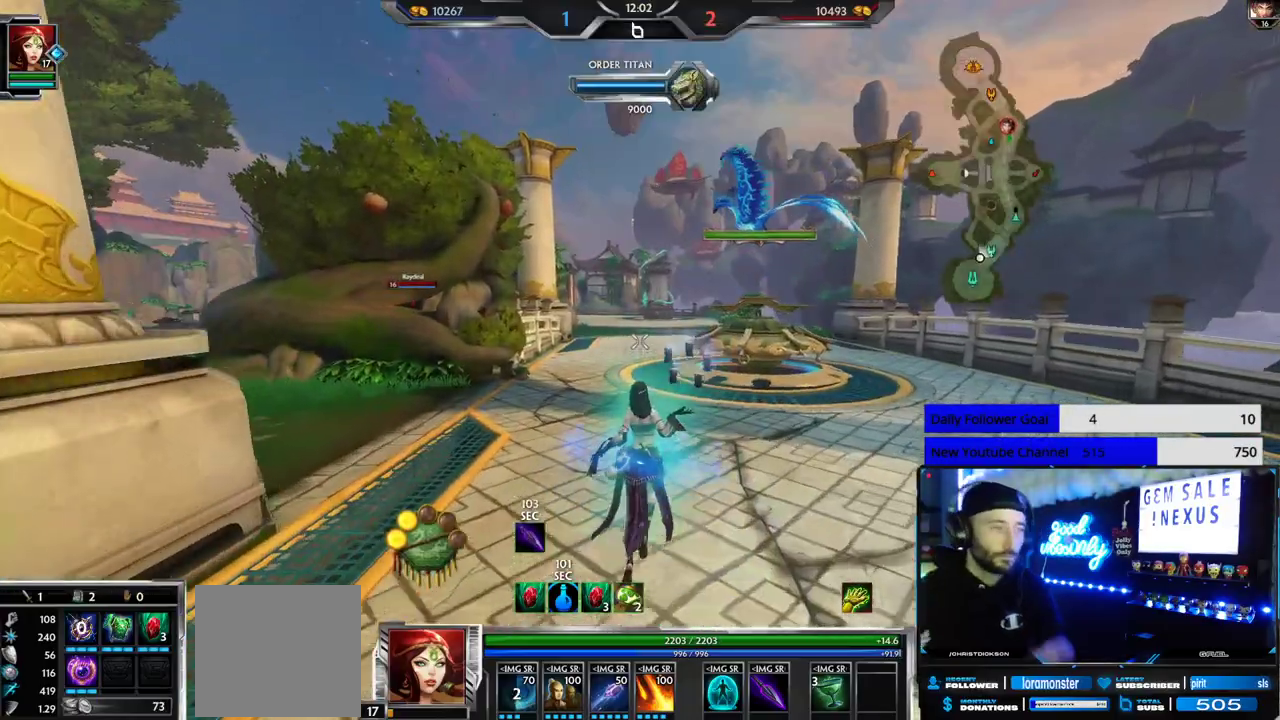
{"buttons": [], "left_stick": "up", "right_stick": "center", "events": []}
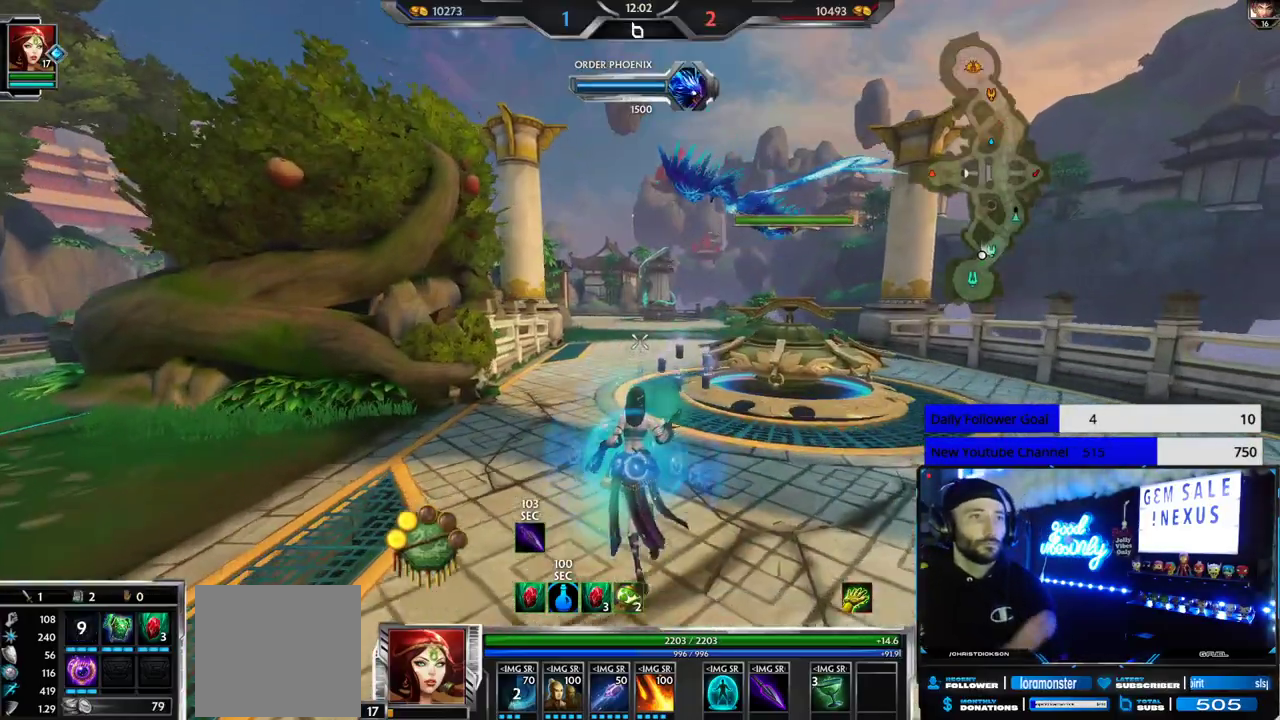
{"buttons": [], "left_stick": "up", "right_stick": "center", "events": []}
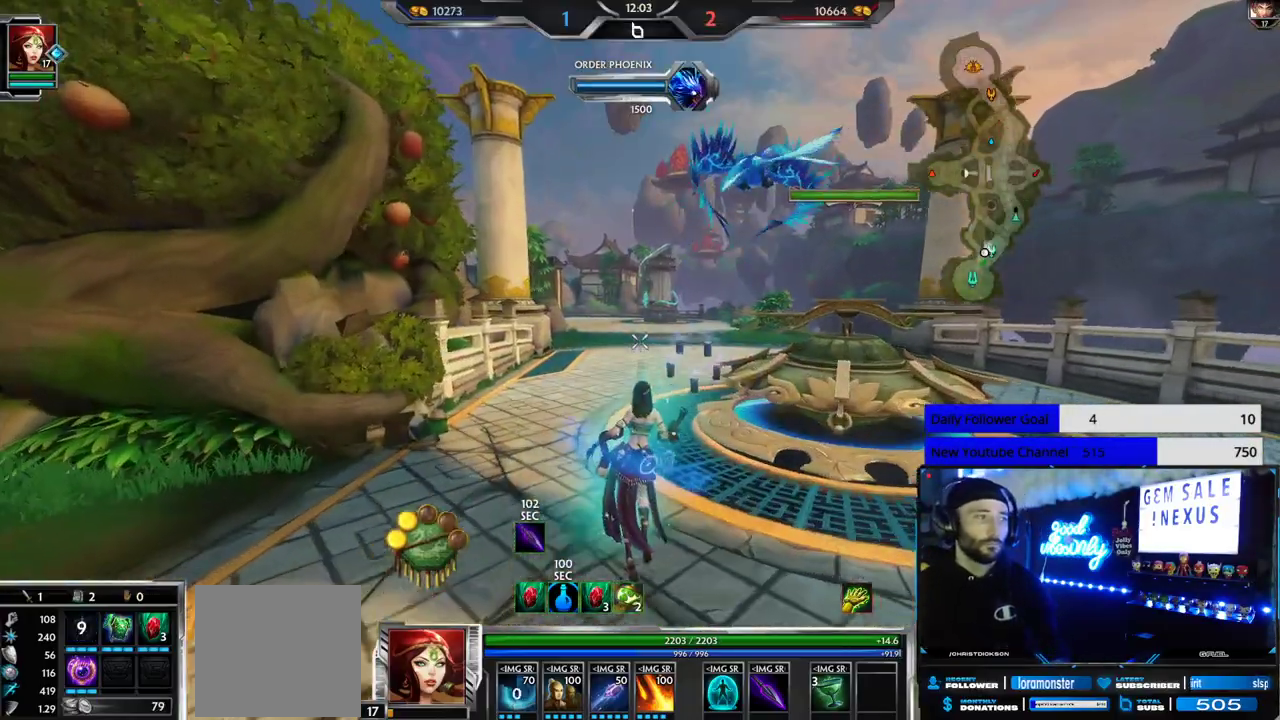
{"buttons": [], "left_stick": "up", "right_stick": "center", "events": []}
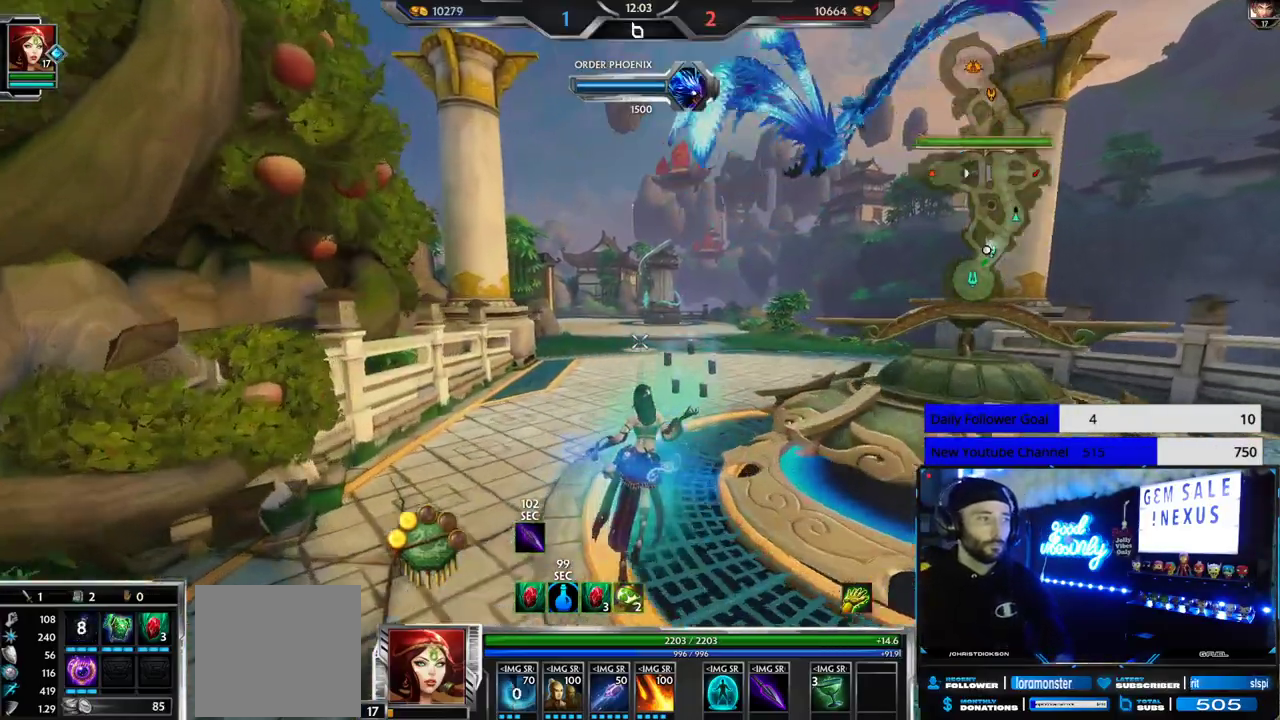
{"buttons": [], "left_stick": "up", "right_stick": "center", "events": []}
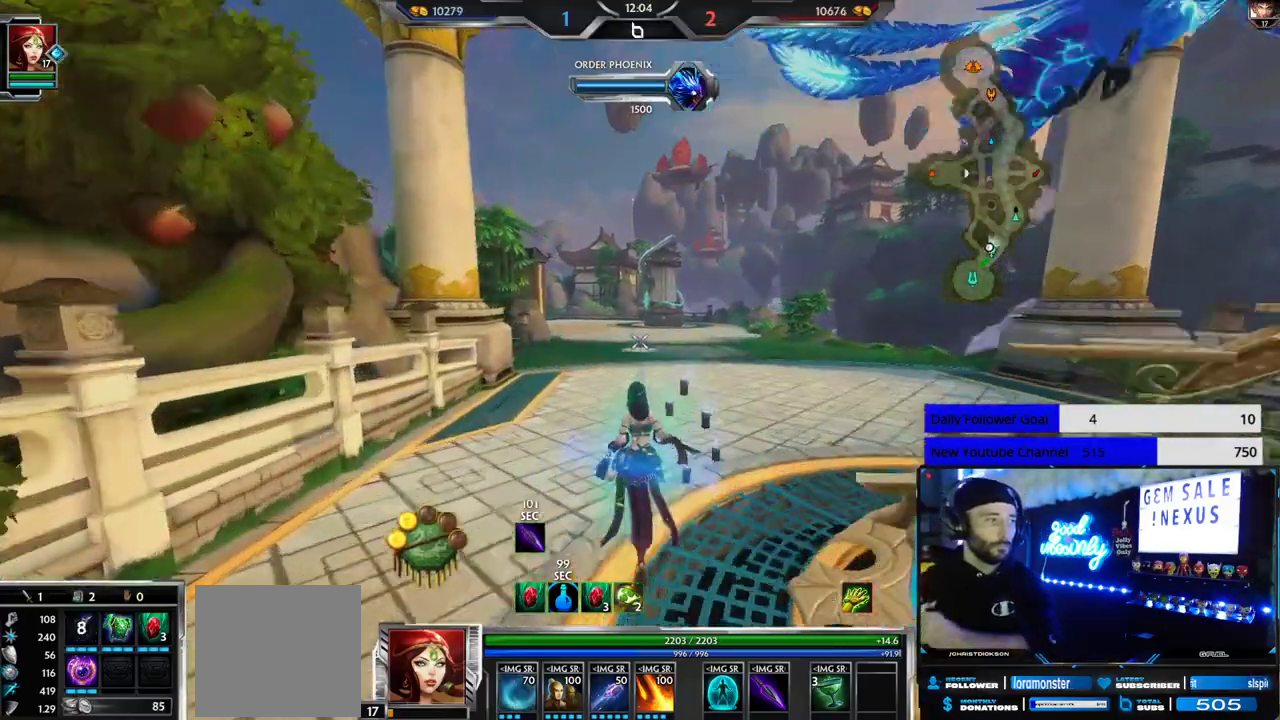
{"buttons": [], "left_stick": "up", "right_stick": "center", "events": []}
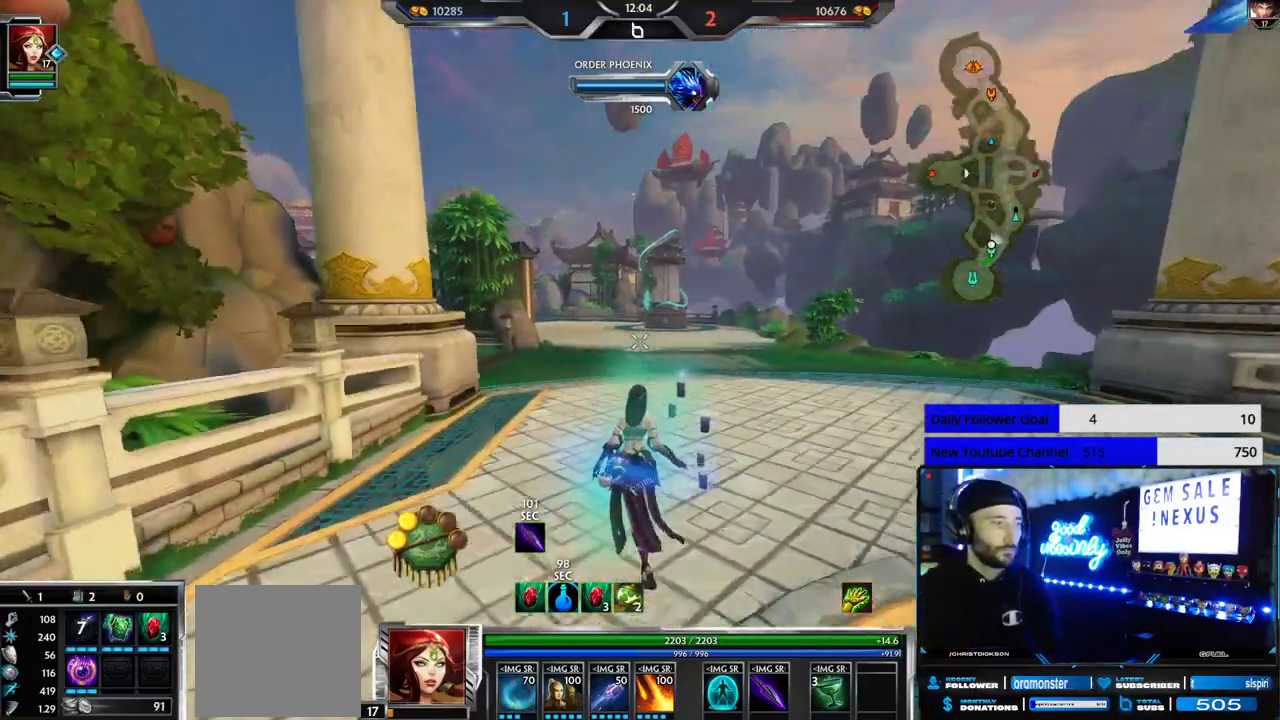
{"buttons": [], "left_stick": "up", "right_stick": "center", "events": []}
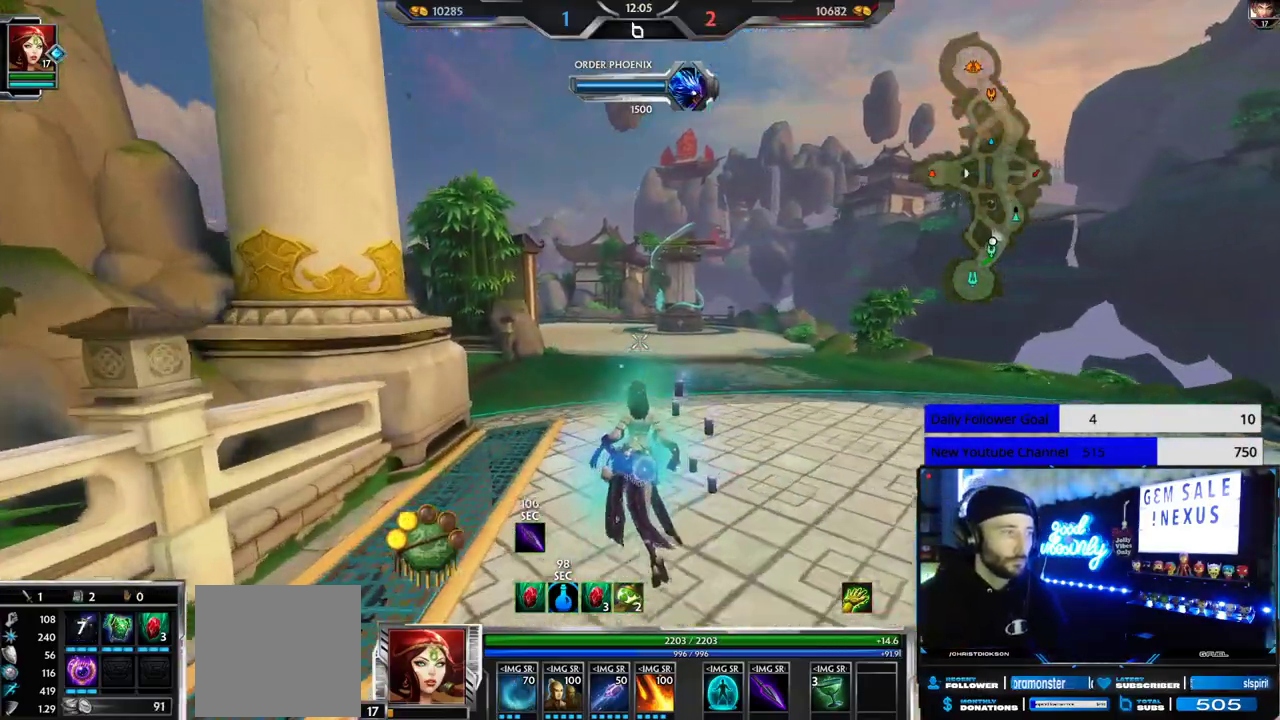
{"buttons": [], "left_stick": "up", "right_stick": "center", "events": []}
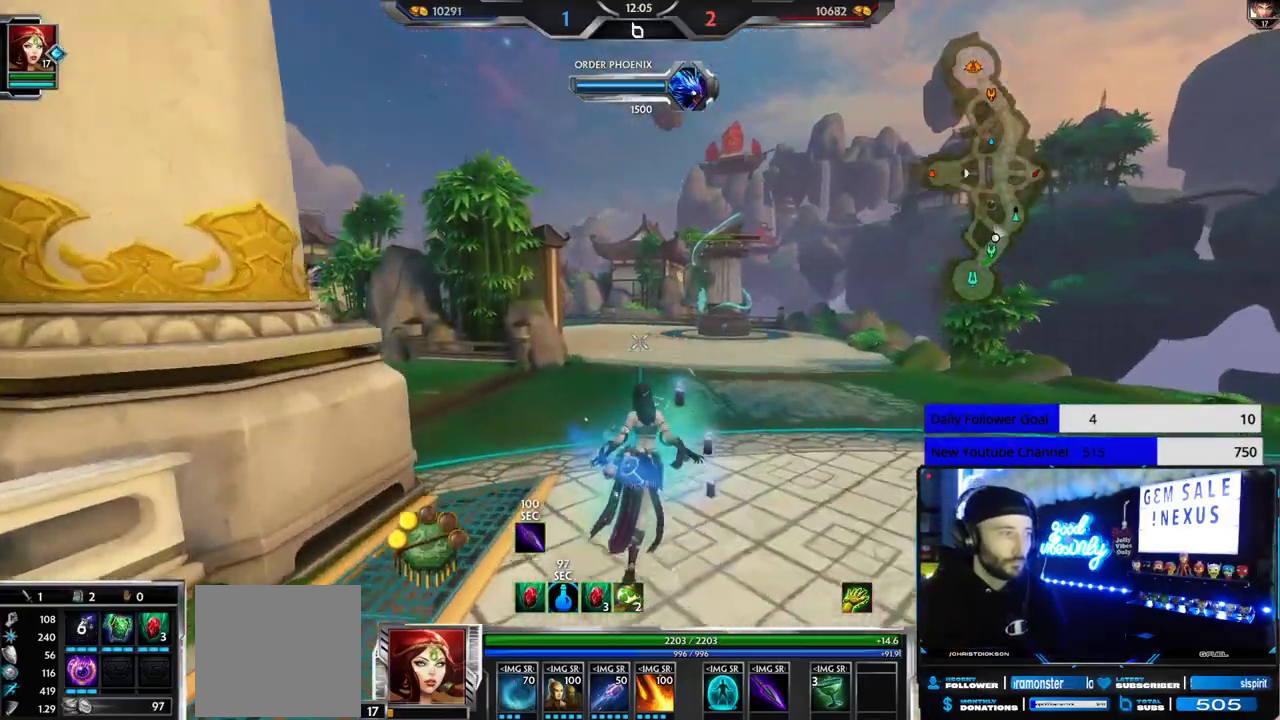
{"buttons": [], "left_stick": "up", "right_stick": "center", "events": []}